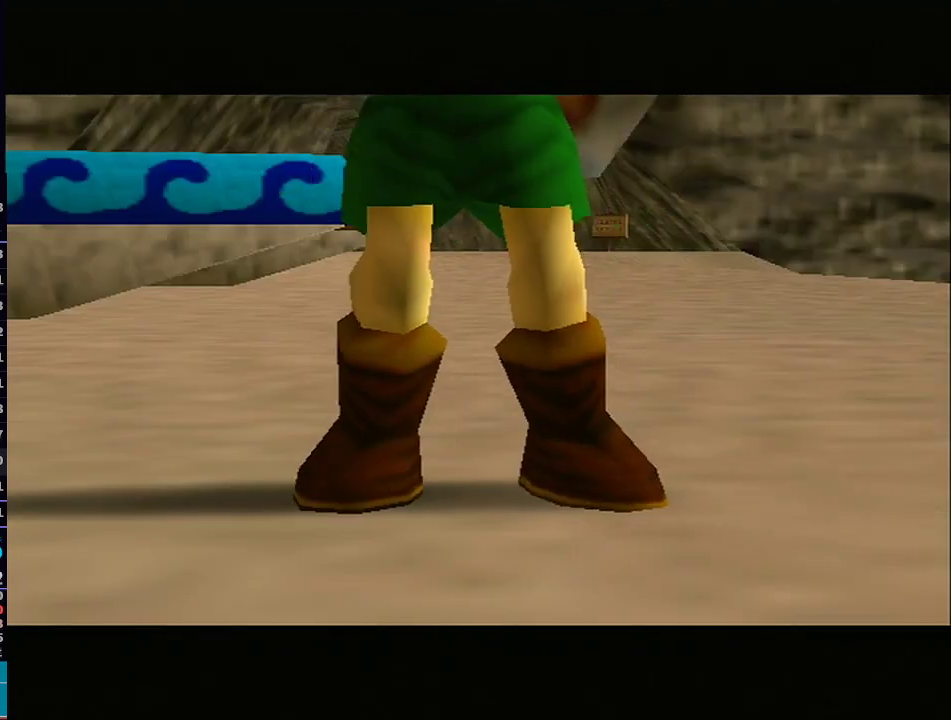
Gameplay with a controller (Nintendo layout); each line is a JSON object with the inputs held at the frame after it. "events" lists button and stick changes between this image and that frame as [ms after this image, input, new state], when the widget could be followed in between. Not read: L3 R3.
{"buttons": [], "left_stick": "center", "right_stick": "center", "events": [[167, "R1", "down"], [200, "R1", "up"]]}
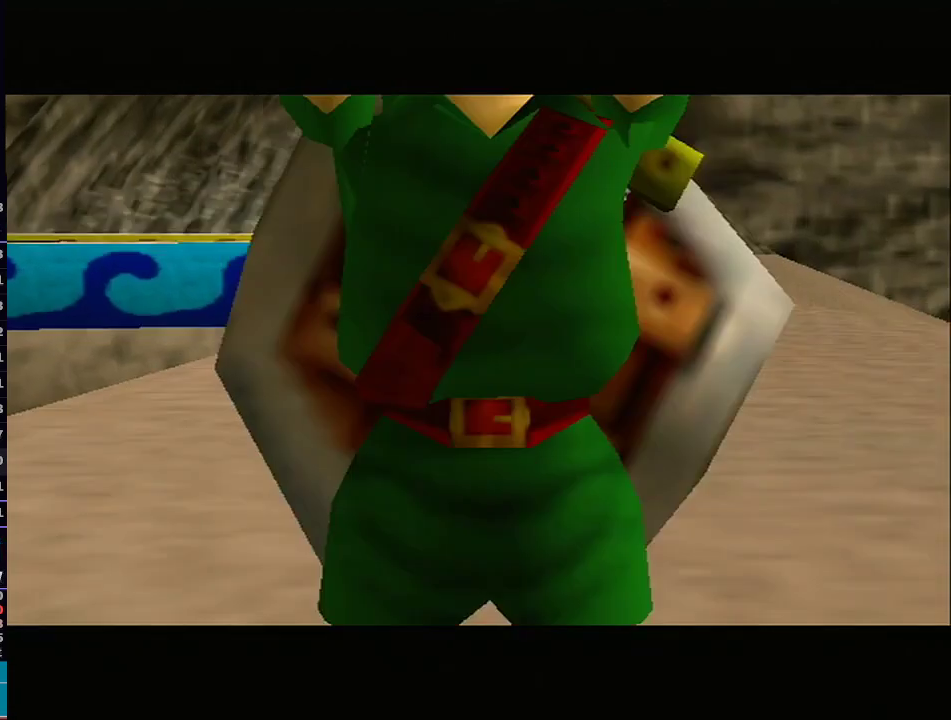
{"buttons": [], "left_stick": "center", "right_stick": "center", "events": []}
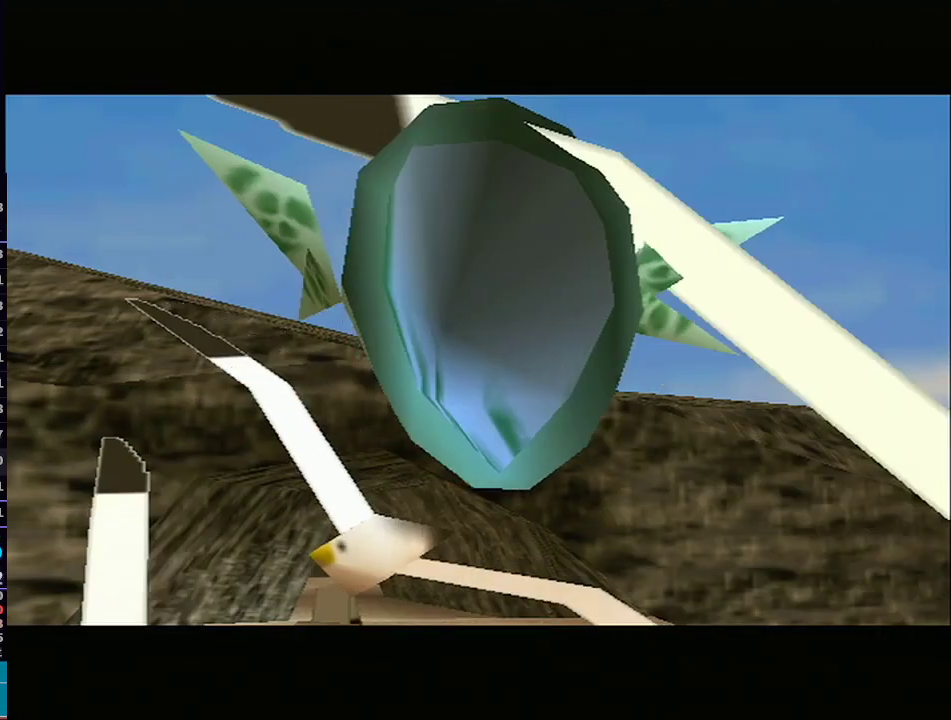
{"buttons": [], "left_stick": "center", "right_stick": "center", "events": []}
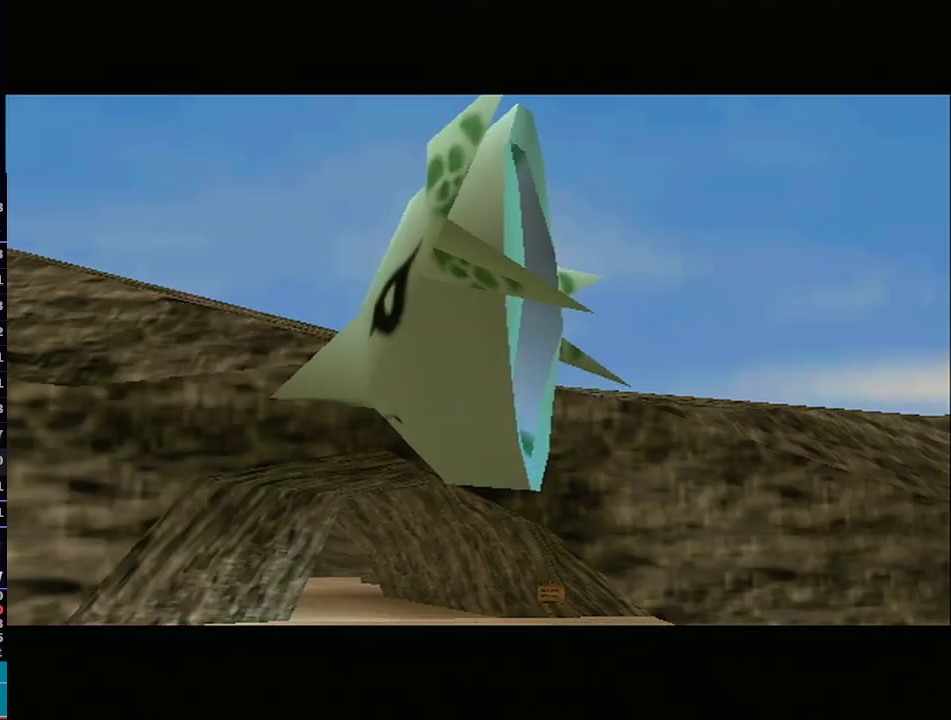
{"buttons": [], "left_stick": "center", "right_stick": "center", "events": []}
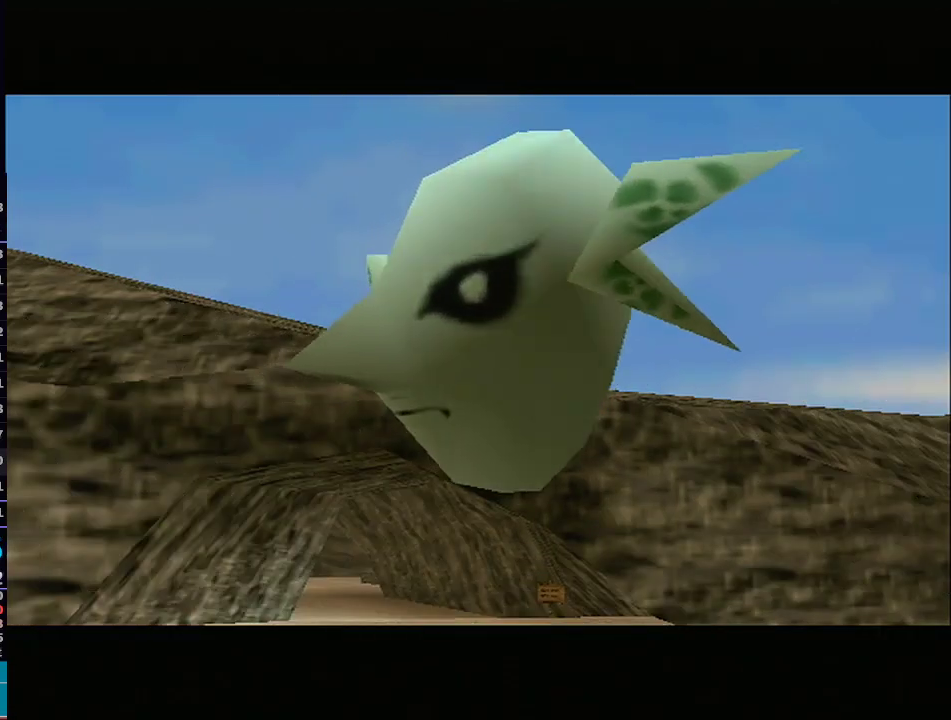
{"buttons": [], "left_stick": "center", "right_stick": "center", "events": []}
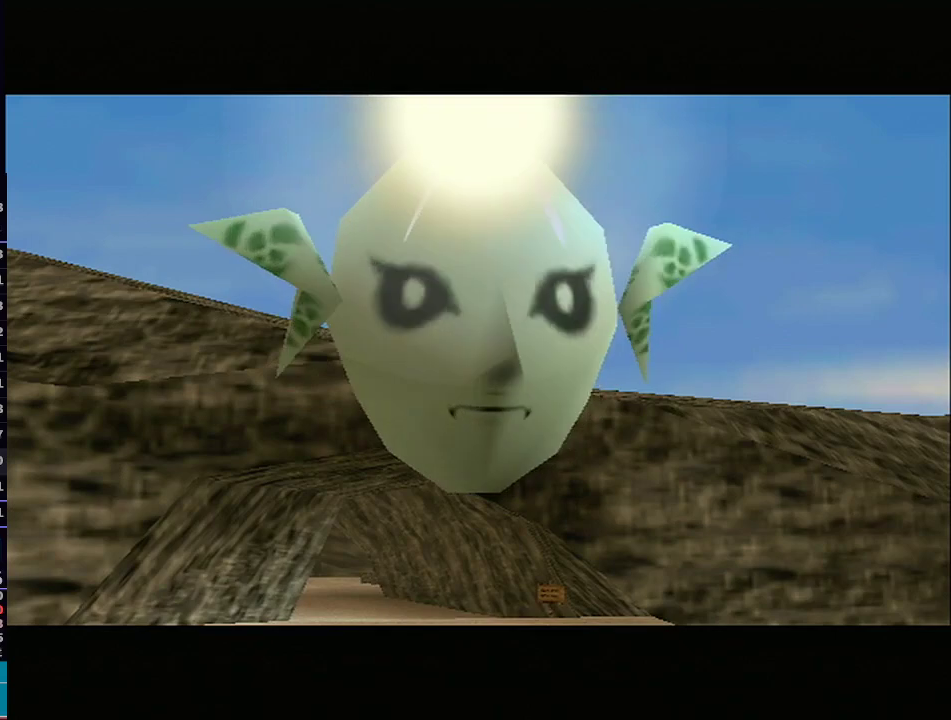
{"buttons": [], "left_stick": "center", "right_stick": "center", "events": []}
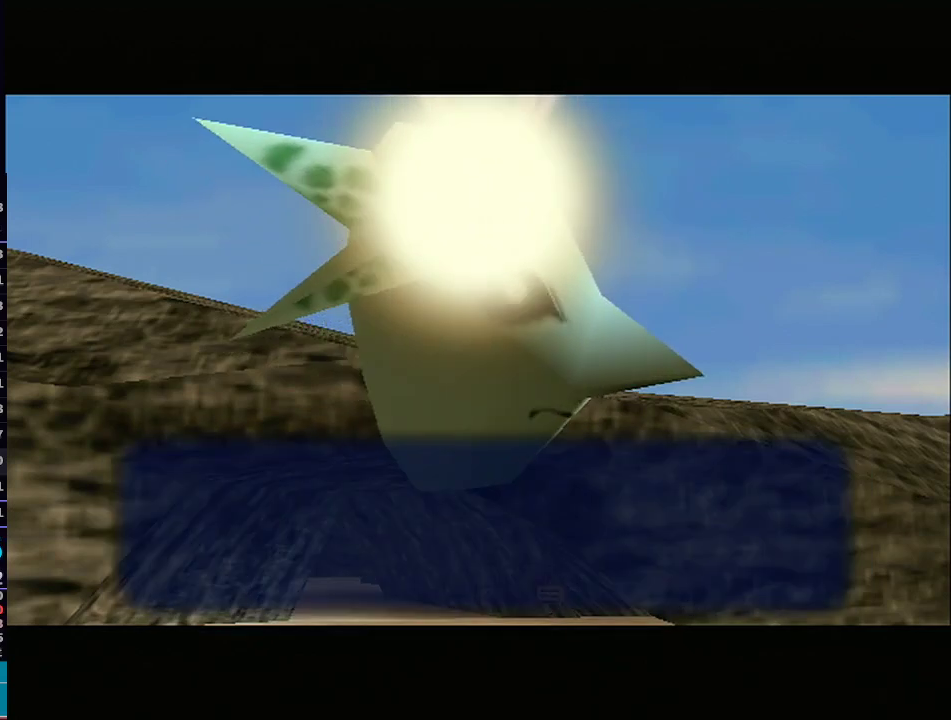
{"buttons": [], "left_stick": "center", "right_stick": "center", "events": []}
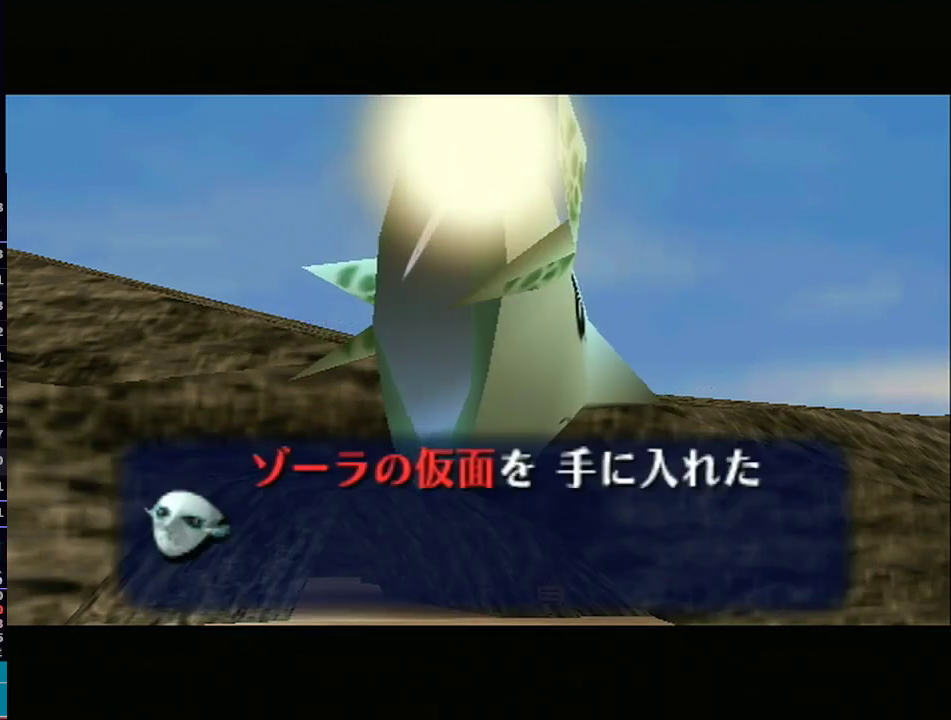
{"buttons": ["R1"], "left_stick": "center", "right_stick": "down-left", "events": [[500, "R1", "down"], [500, "right_stick", "down-left"]]}
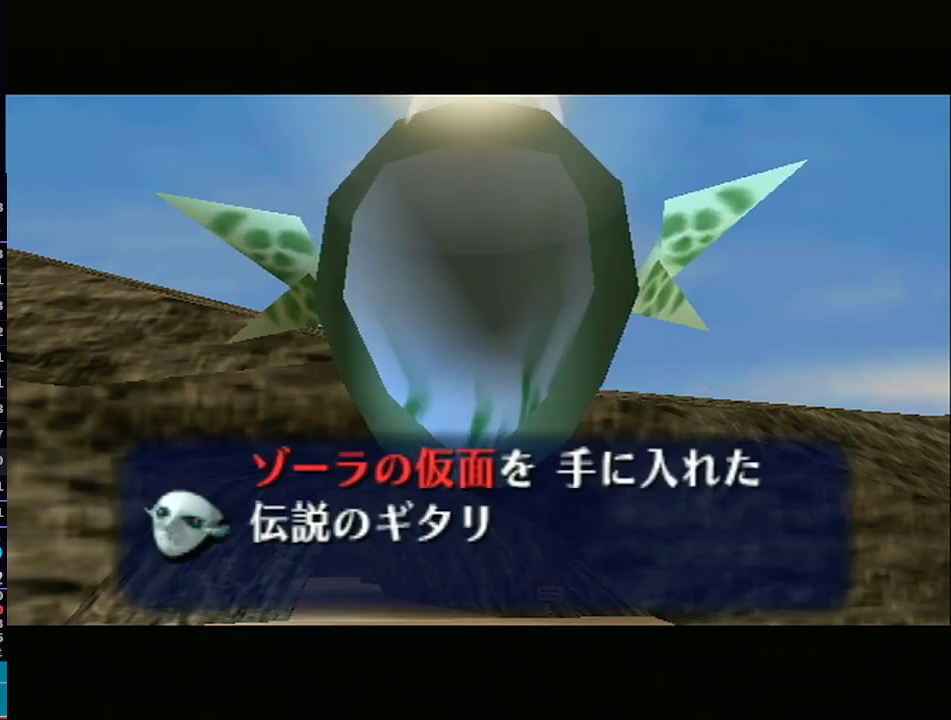
{"buttons": [], "left_stick": "center", "right_stick": "center", "events": [[50, "R1", "up"], [50, "right_stick", "center"]]}
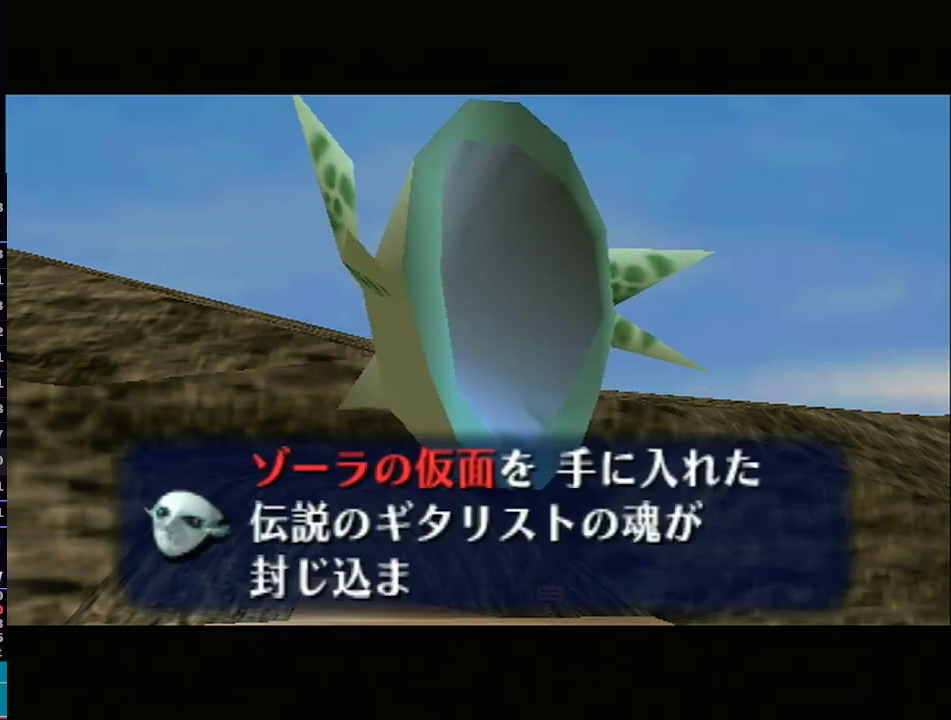
{"buttons": ["A"], "left_stick": "center", "right_stick": "center", "events": [[233, "A", "down"], [283, "A", "up"], [283, "B", "down"], [350, "A", "down"], [350, "B", "up"], [383, "A", "up"], [383, "B", "down"], [450, "A", "down"], [450, "B", "up"]]}
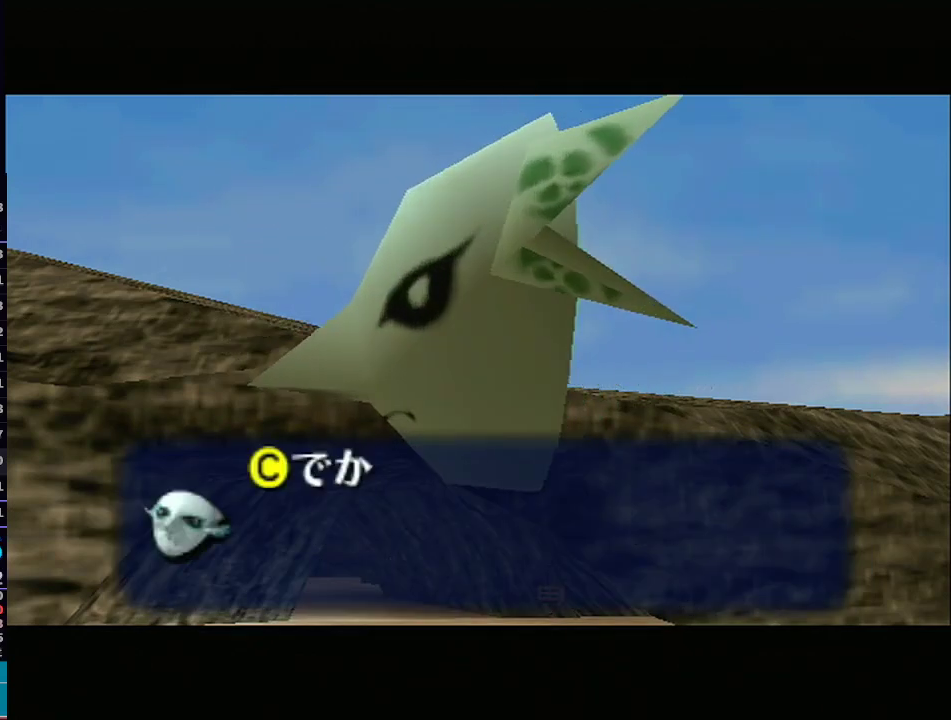
{"buttons": ["B"], "left_stick": "center", "right_stick": "center", "events": [[17, "A", "up"], [17, "B", "down"], [50, "A", "down"], [50, "B", "up"], [100, "A", "up"], [217, "A", "down"], [267, "A", "up"], [483, "B", "down"]]}
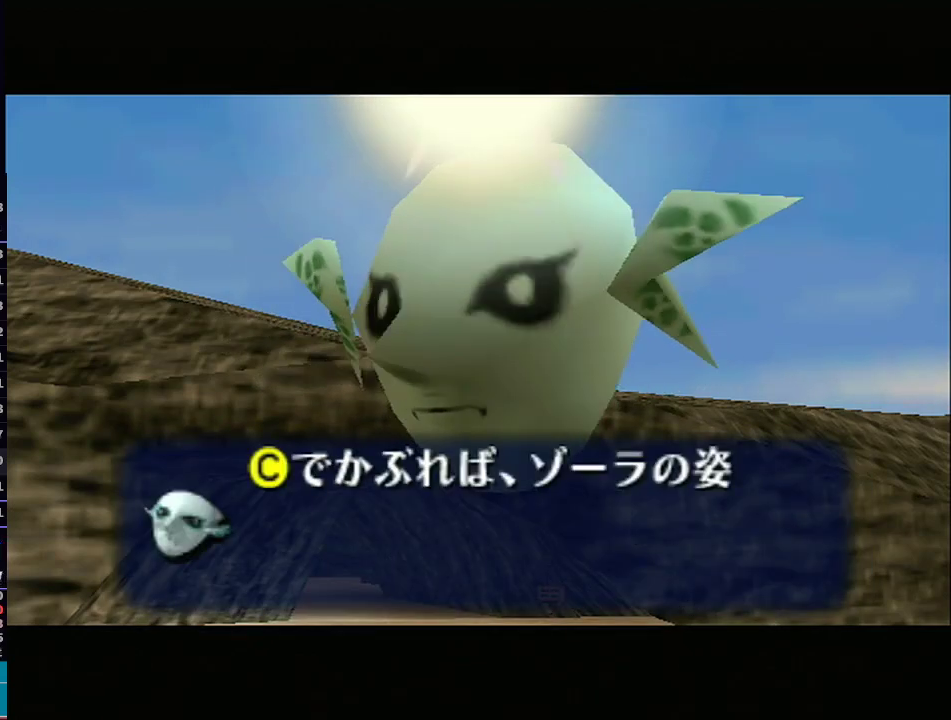
{"buttons": [], "left_stick": "center", "right_stick": "center", "events": [[33, "B", "up"]]}
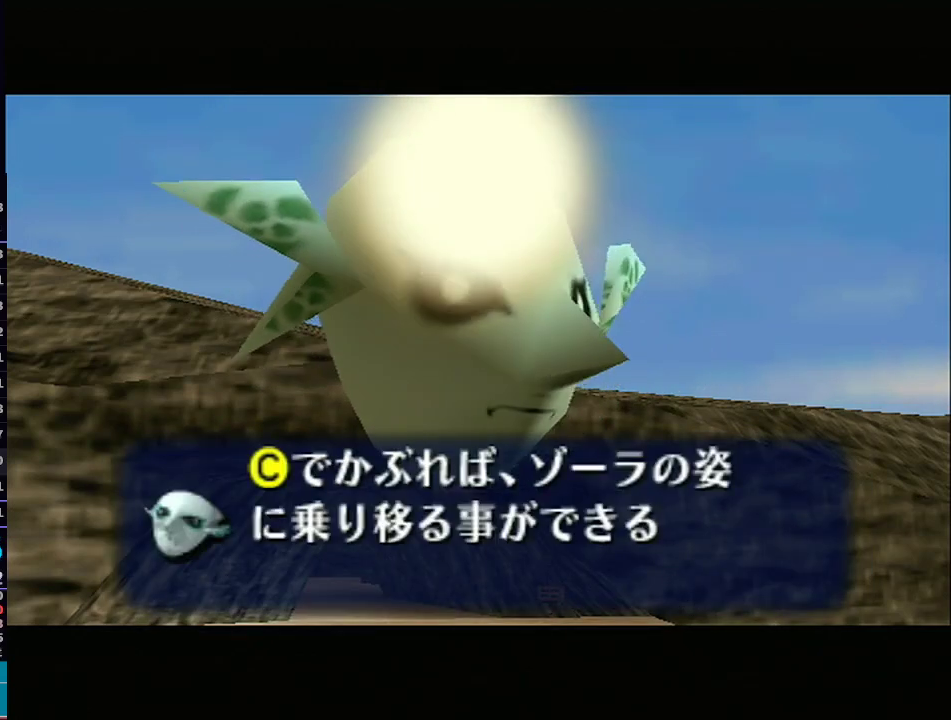
{"buttons": ["A"], "left_stick": "center", "right_stick": "center", "events": [[300, "B", "down"], [350, "A", "down"], [383, "B", "up"], [417, "A", "up"], [483, "A", "down"]]}
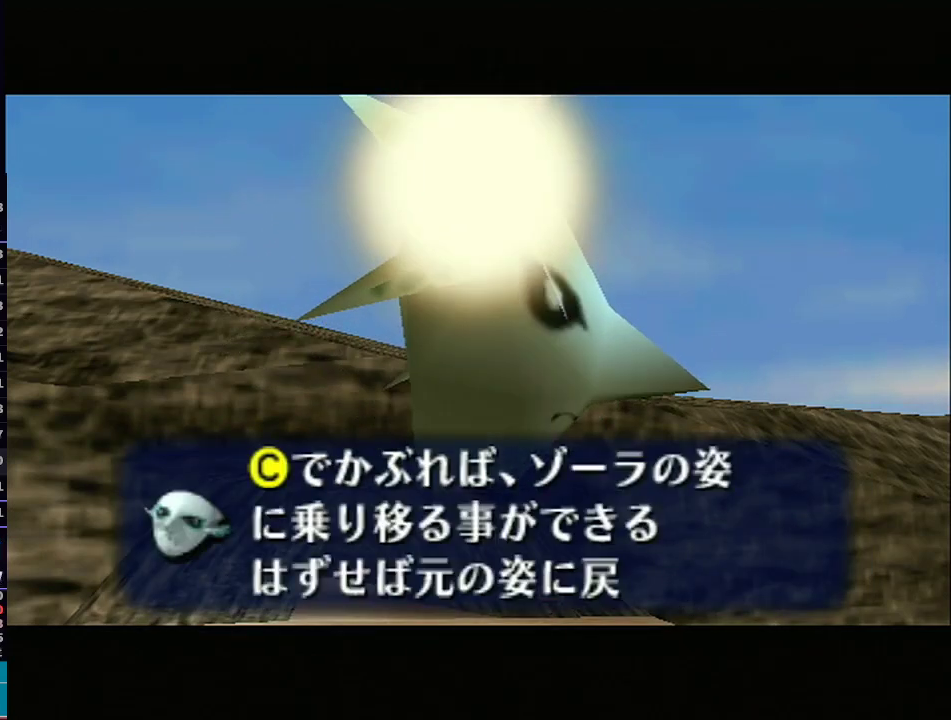
{"buttons": ["B"], "left_stick": "center", "right_stick": "center", "events": [[17, "A", "up"], [17, "B", "down"], [100, "R1", "down"], [133, "A", "down"], [133, "B", "up"], [133, "R1", "up"], [183, "A", "up"], [183, "B", "down"], [217, "A", "down"], [217, "B", "up"], [267, "B", "down"], [300, "A", "up"], [333, "A", "down"], [333, "B", "up"], [367, "A", "up"], [367, "B", "down"], [433, "B", "up"], [500, "B", "down"]]}
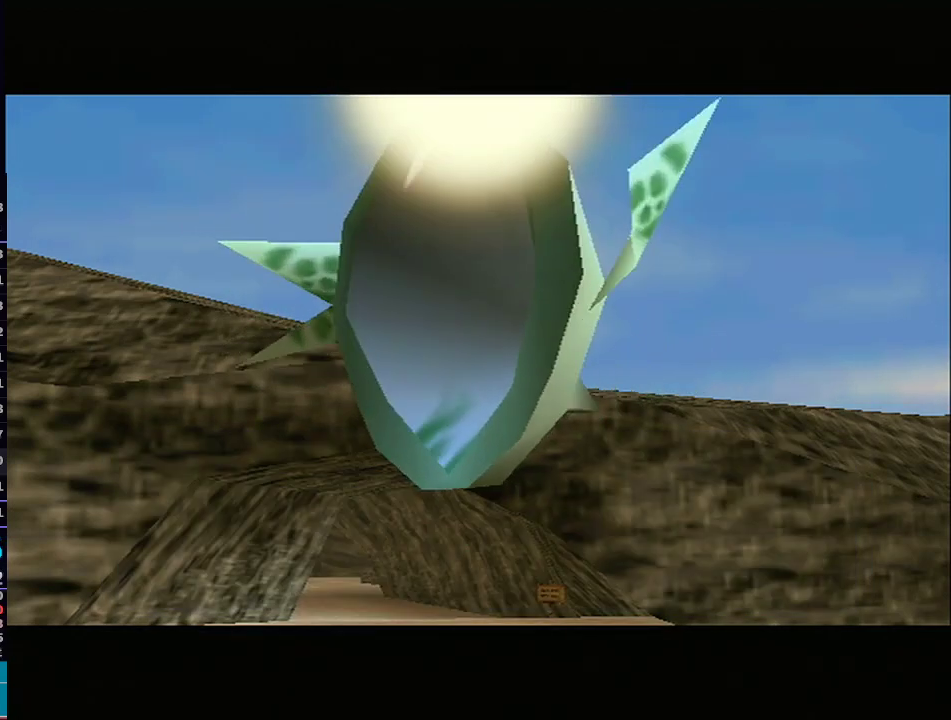
{"buttons": [], "left_stick": "center", "right_stick": "center", "events": [[33, "B", "up"]]}
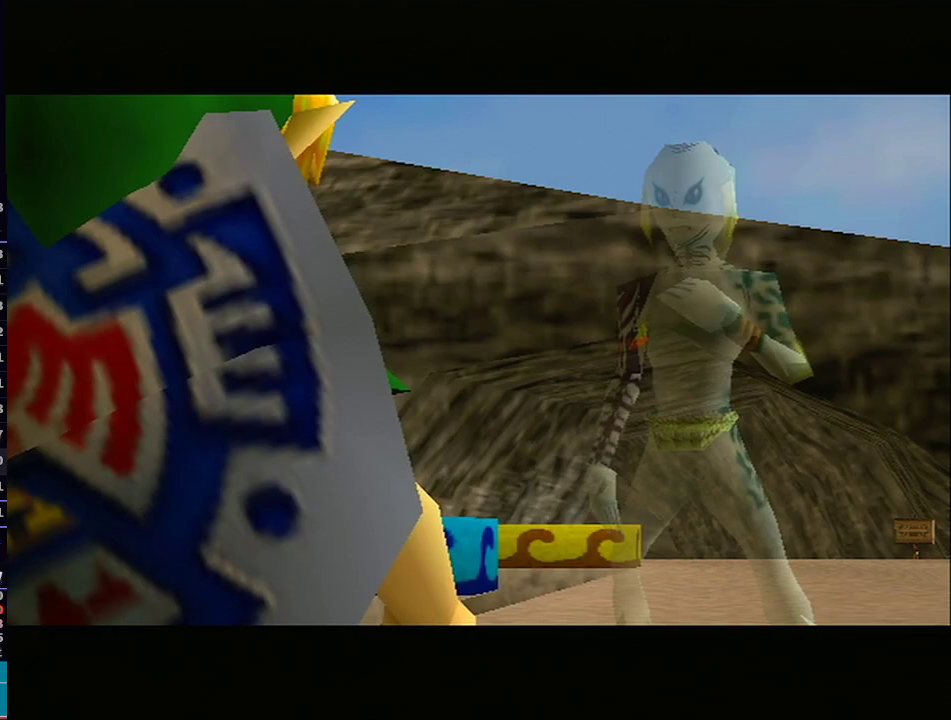
{"buttons": [], "left_stick": "center", "right_stick": "center", "events": []}
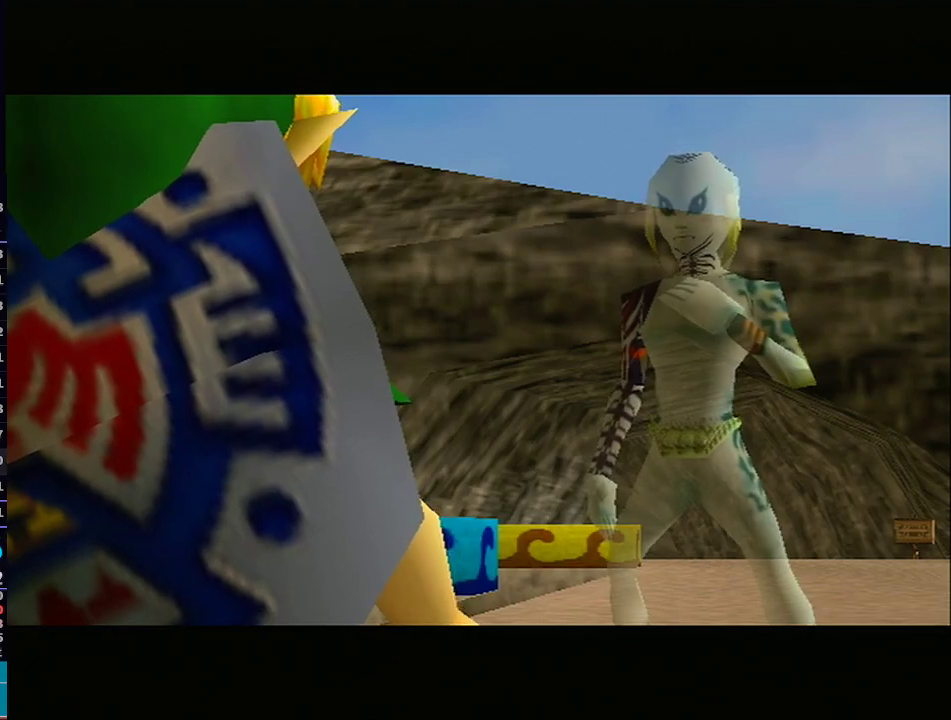
{"buttons": [], "left_stick": "center", "right_stick": "center", "events": []}
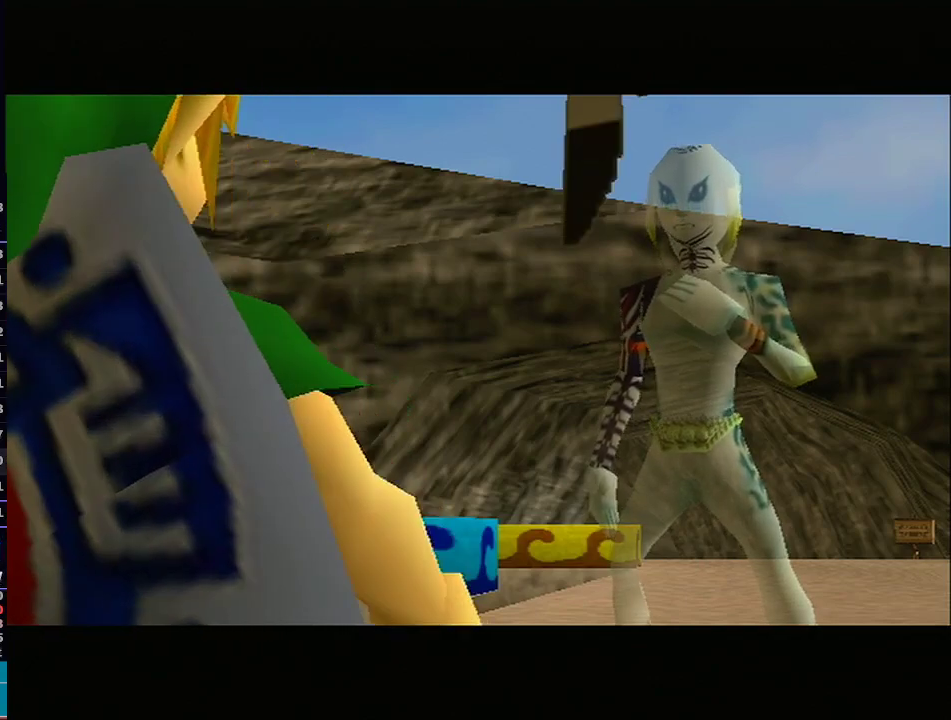
{"buttons": [], "left_stick": "center", "right_stick": "center", "events": []}
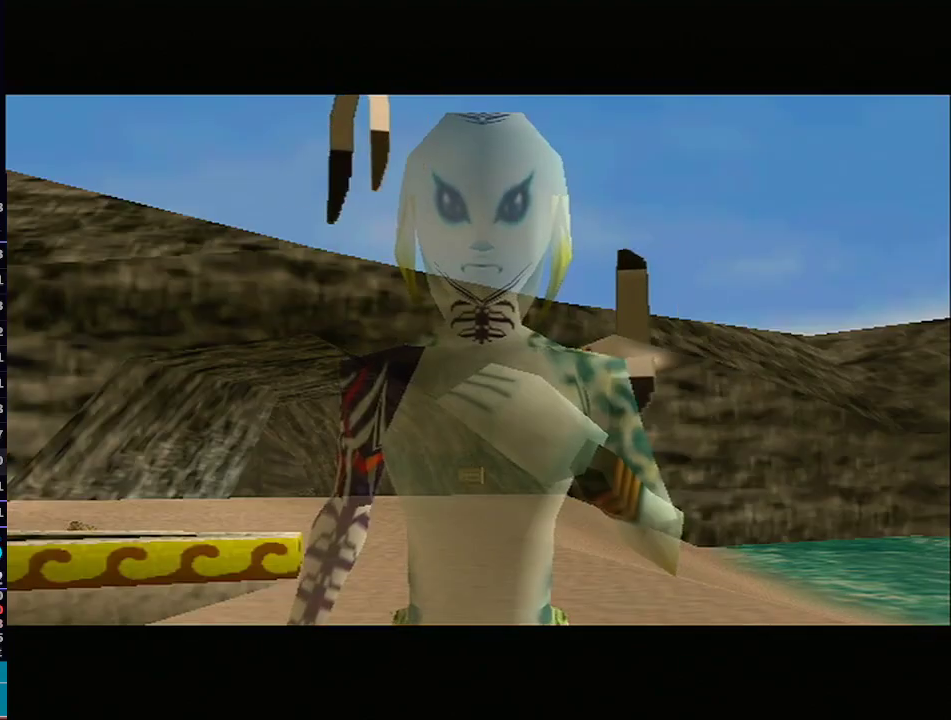
{"buttons": ["B"], "left_stick": "center", "right_stick": "center", "events": [[483, "B", "down"]]}
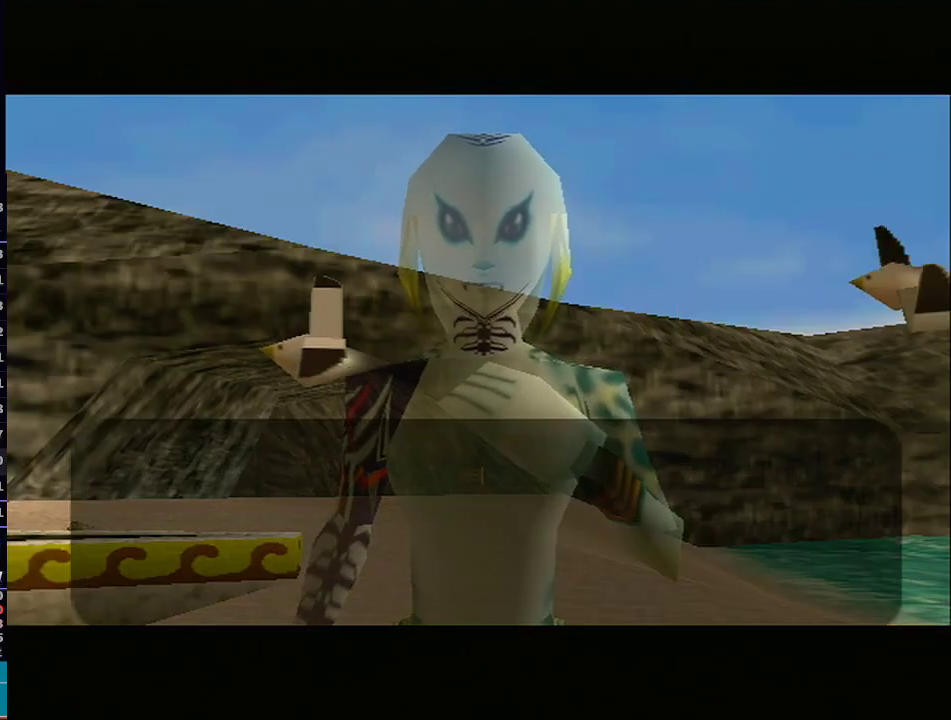
{"buttons": ["B"], "left_stick": "center", "right_stick": "center", "events": [[17, "B", "up"], [83, "B", "down"], [117, "B", "up"], [183, "B", "down"], [217, "B", "up"], [283, "B", "down"], [333, "B", "up"], [400, "B", "down"], [433, "B", "up"], [500, "B", "down"]]}
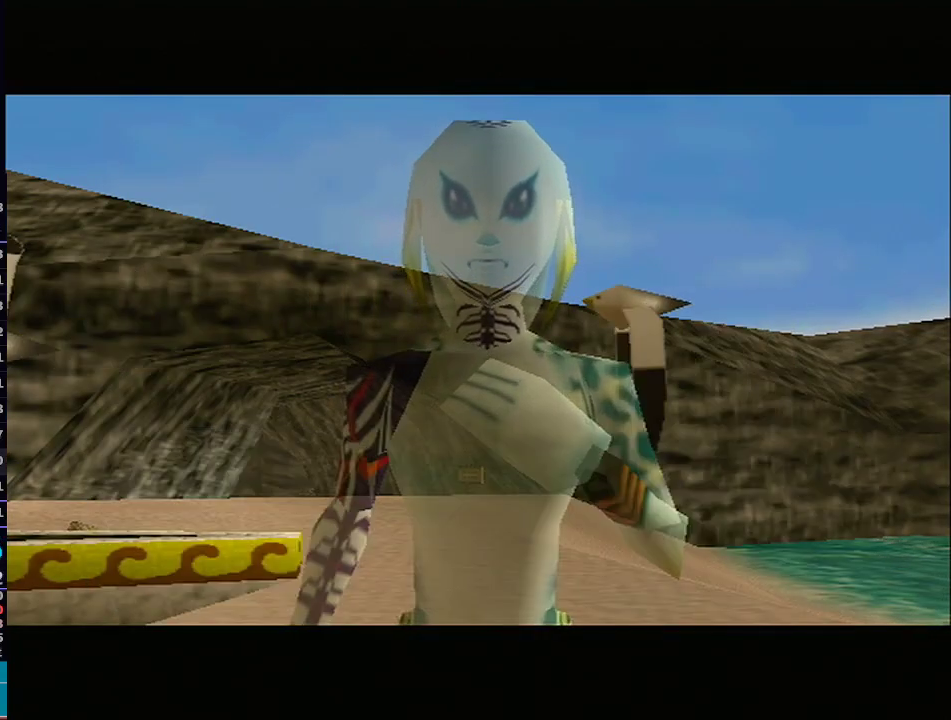
{"buttons": [], "left_stick": "center", "right_stick": "center", "events": [[33, "B", "up"]]}